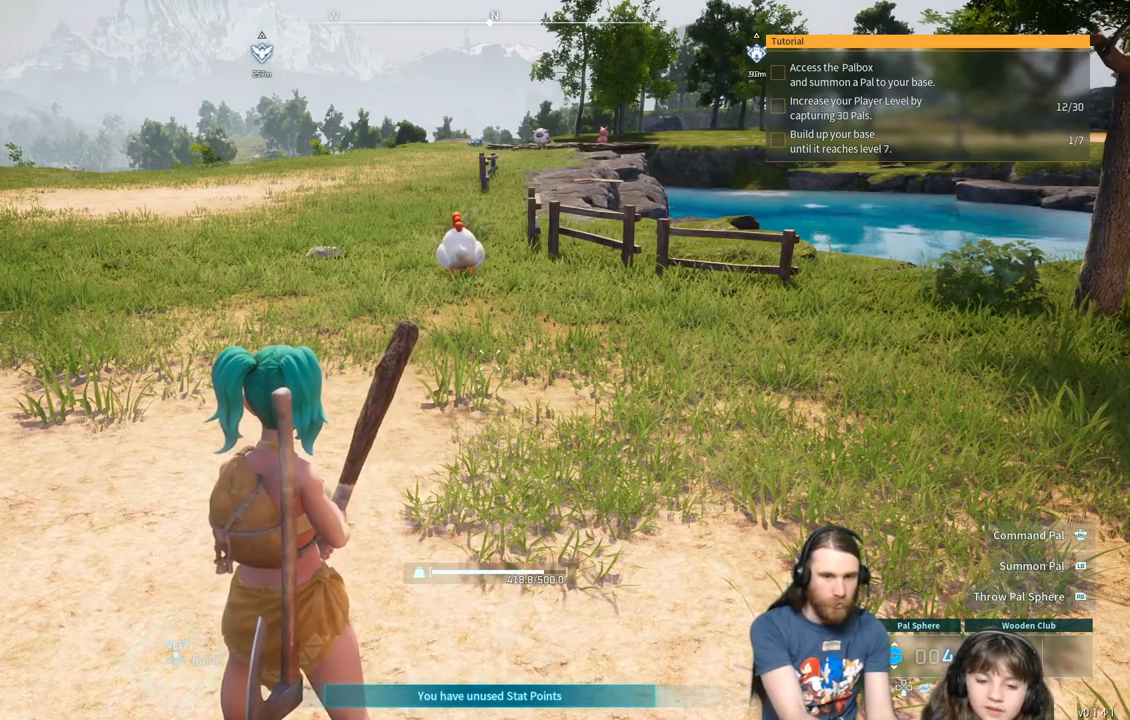
Gameplay with a controller (Xbox layout); each line is a JSON object with the inputs held at the frame after it. "events" lists button and stick changes between this image and that frame as [ms after this image, input, new state], when the widget could be followed in between.
{"buttons": [], "left_stick": "center", "right_stick": "center", "events": []}
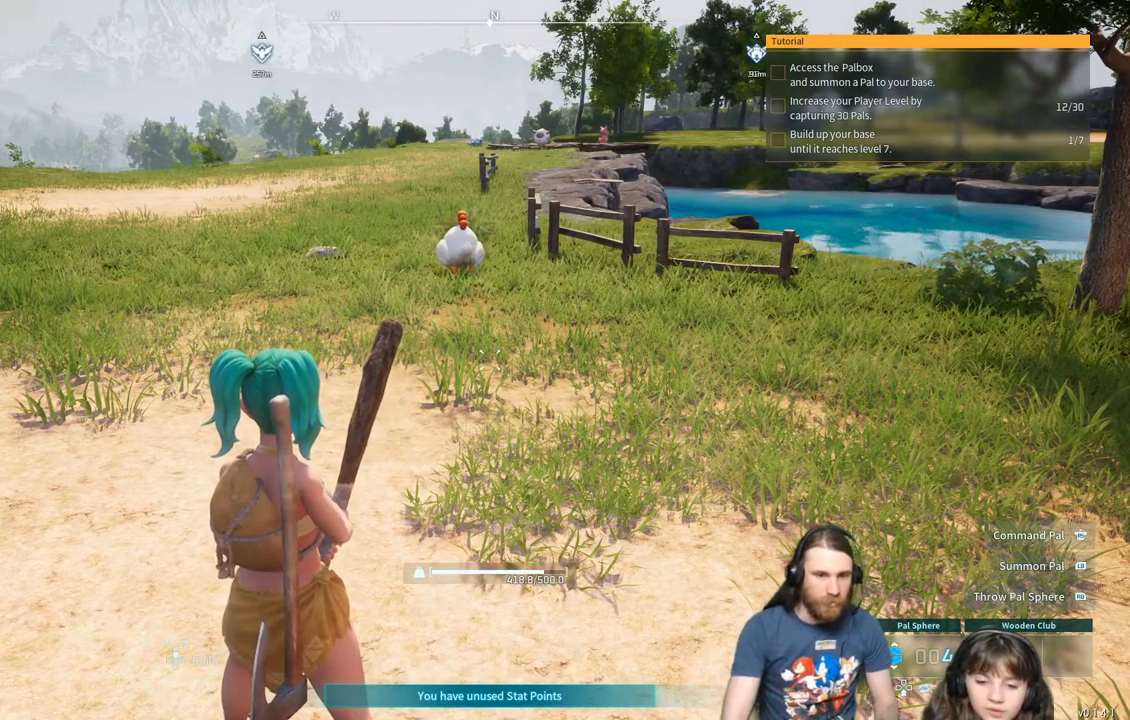
{"buttons": [], "left_stick": "up", "right_stick": "center", "events": [[117, "left_stick", "up"]]}
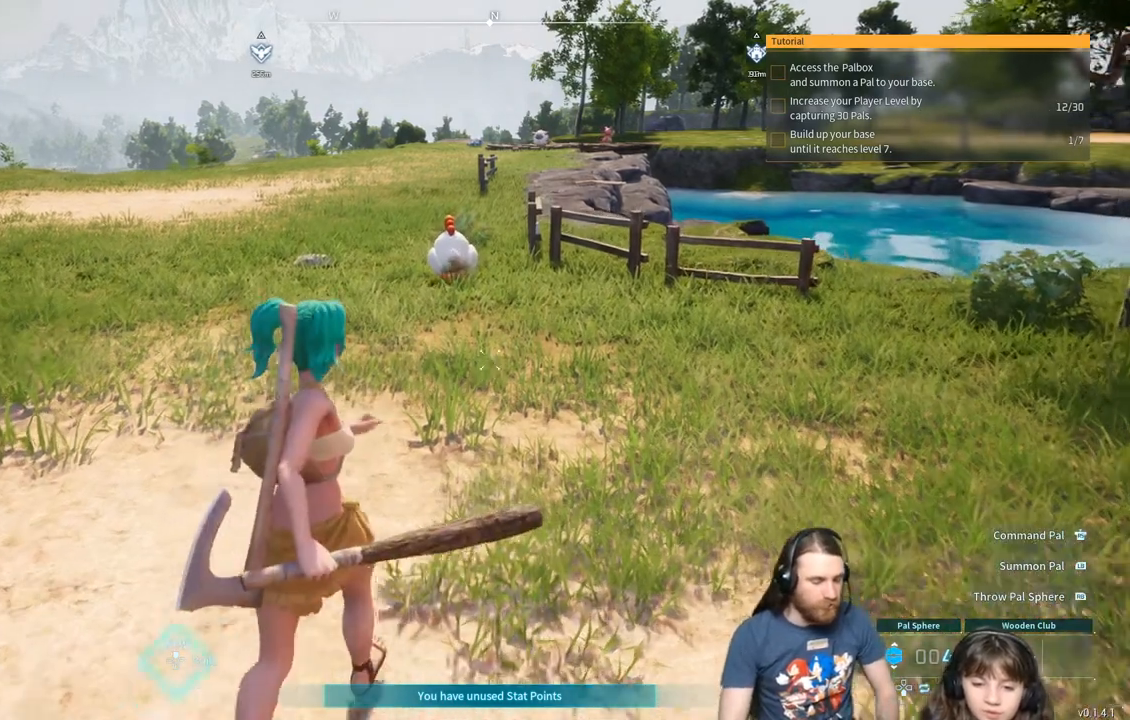
{"buttons": [], "left_stick": "up", "right_stick": "center", "events": []}
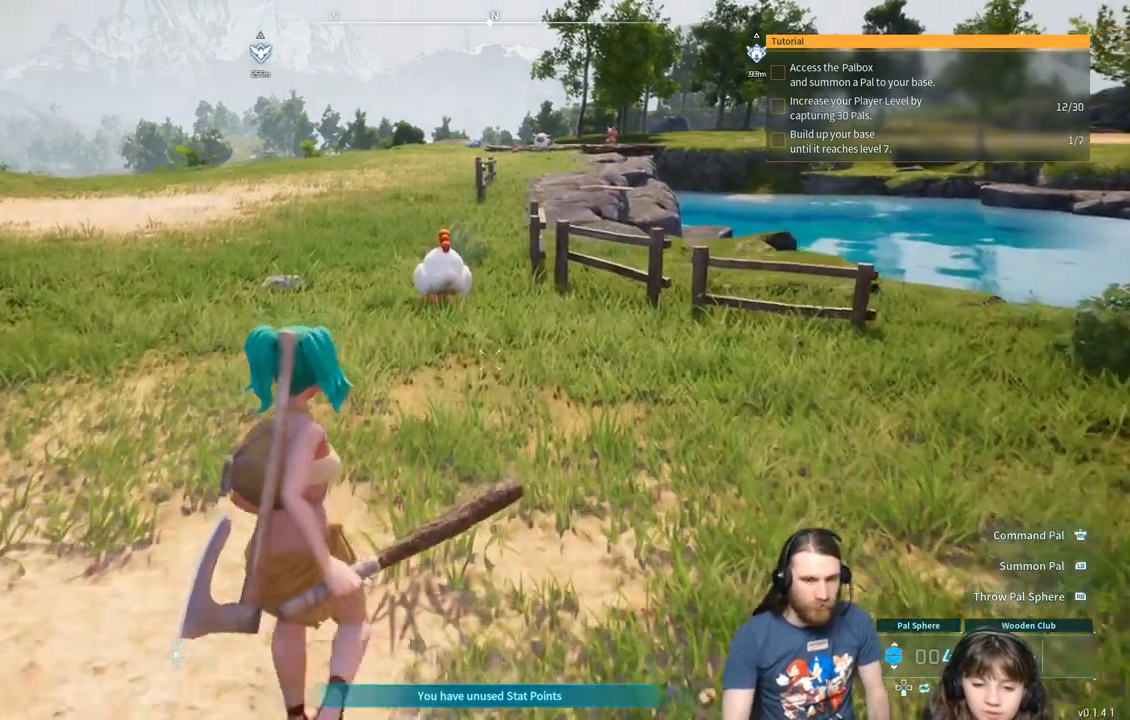
{"buttons": [], "left_stick": "up", "right_stick": "center", "events": []}
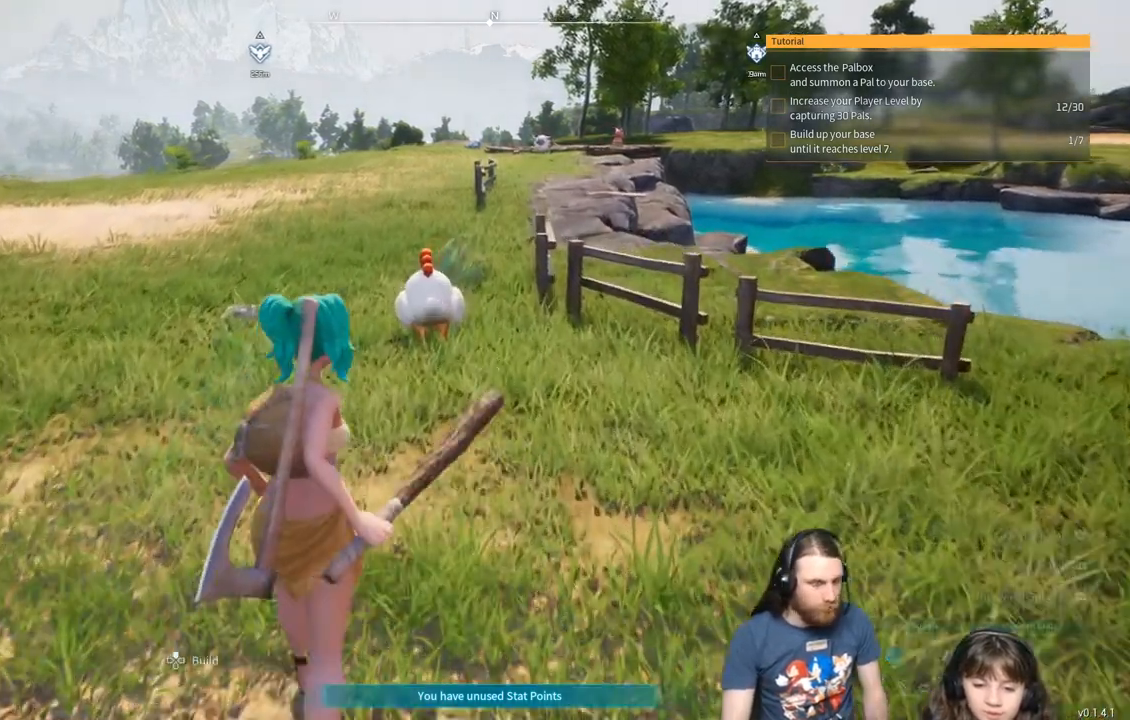
{"buttons": [], "left_stick": "up", "right_stick": "center", "events": []}
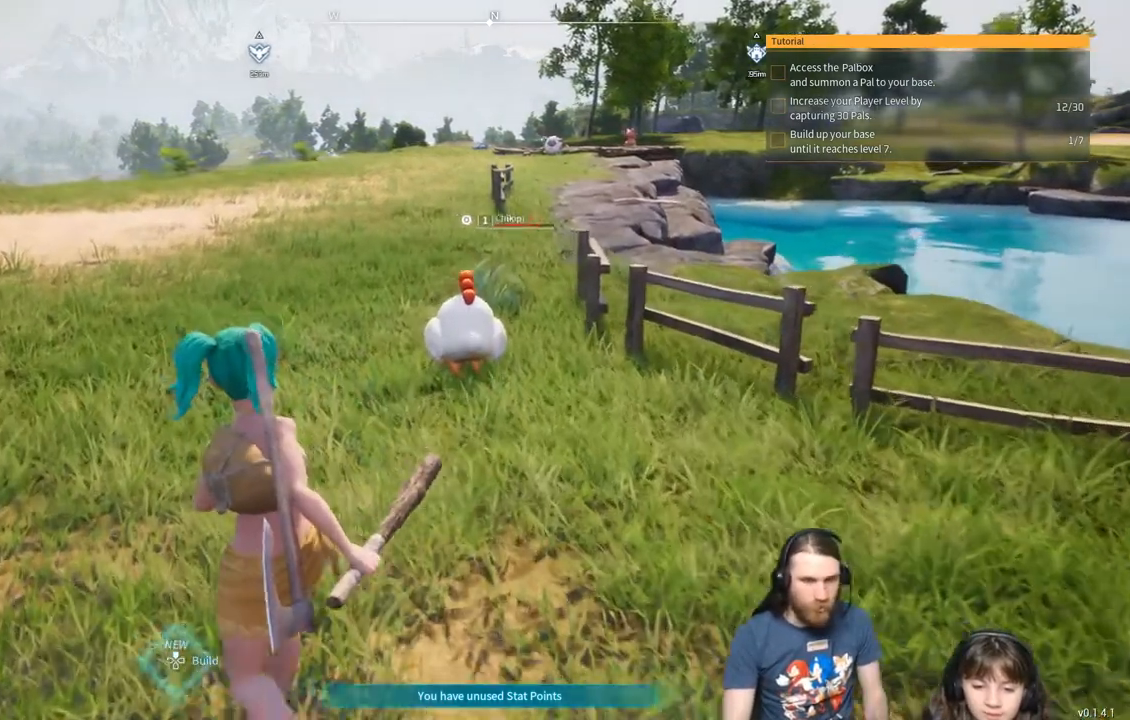
{"buttons": [], "left_stick": "up", "right_stick": "center", "events": []}
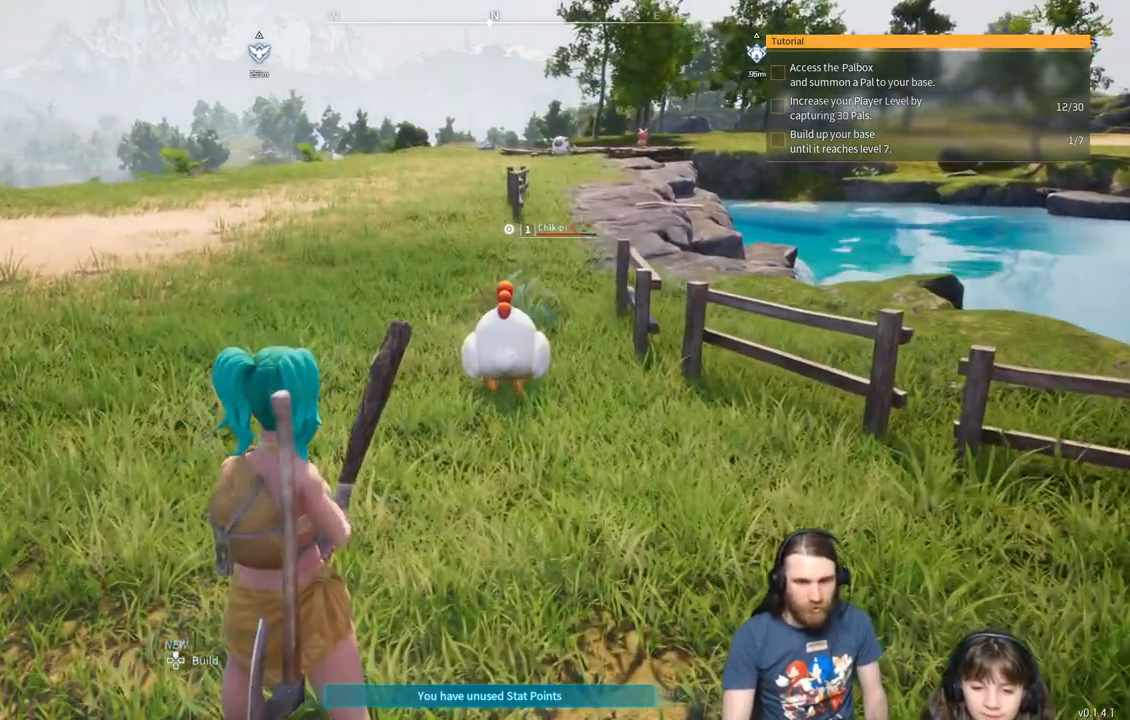
{"buttons": [], "left_stick": "up", "right_stick": "center", "events": []}
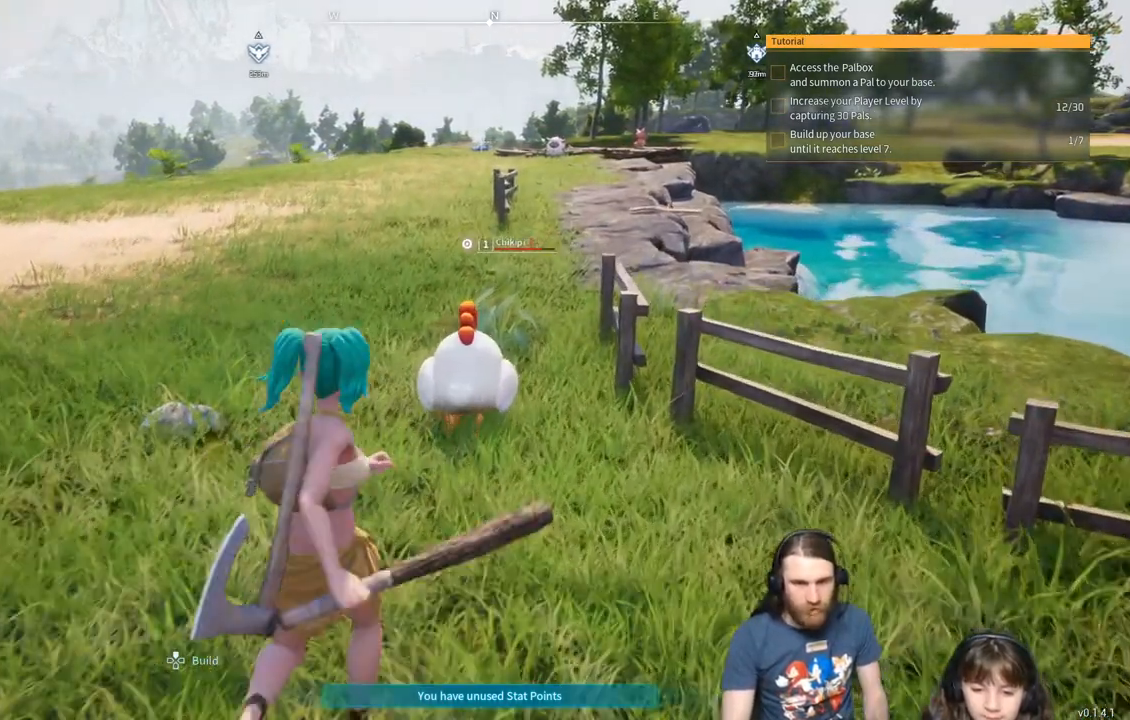
{"buttons": [], "left_stick": "up-right", "right_stick": "center", "events": [[467, "left_stick", "up-right"]]}
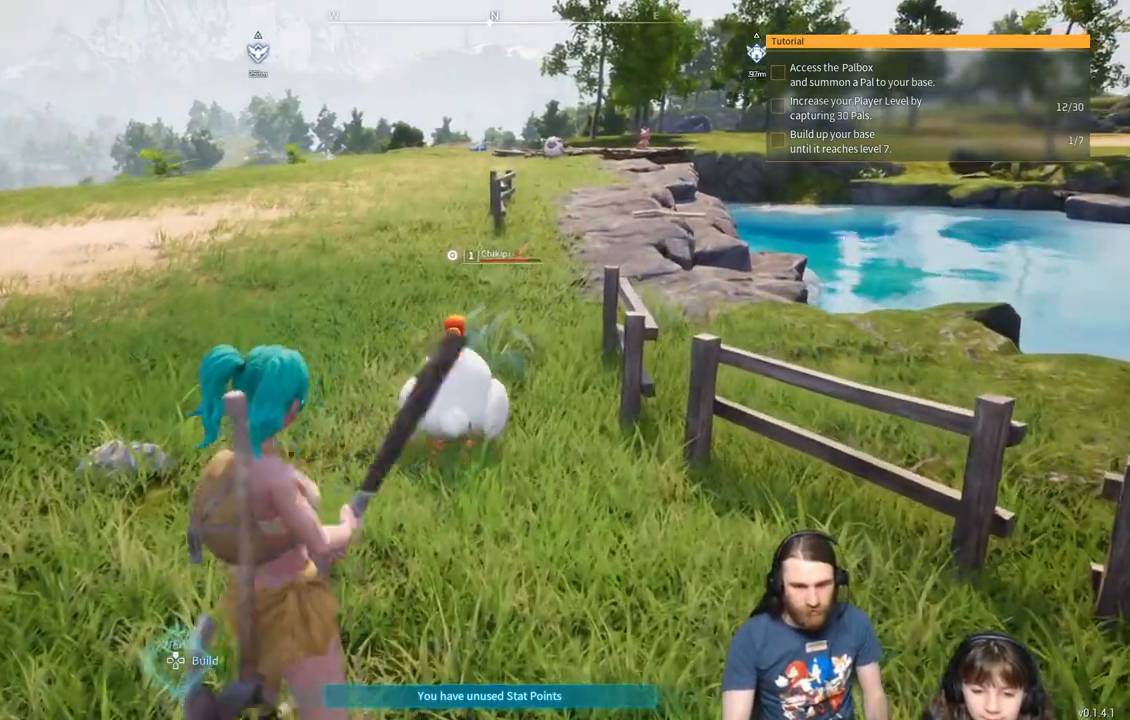
{"buttons": [], "left_stick": "up", "right_stick": "center", "events": [[100, "left_stick", "up"], [300, "left_stick", "center"], [500, "left_stick", "up"]]}
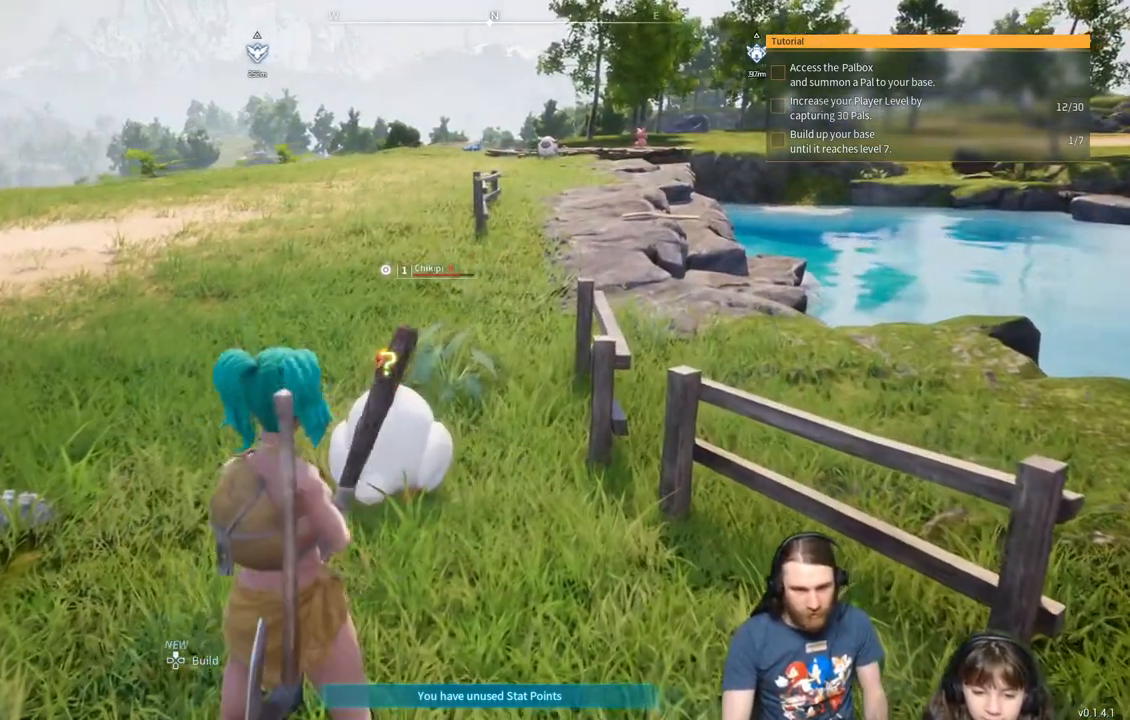
{"buttons": ["R2"], "left_stick": "center", "right_stick": "center", "events": [[200, "left_stick", "center"], [417, "R2", "down"]]}
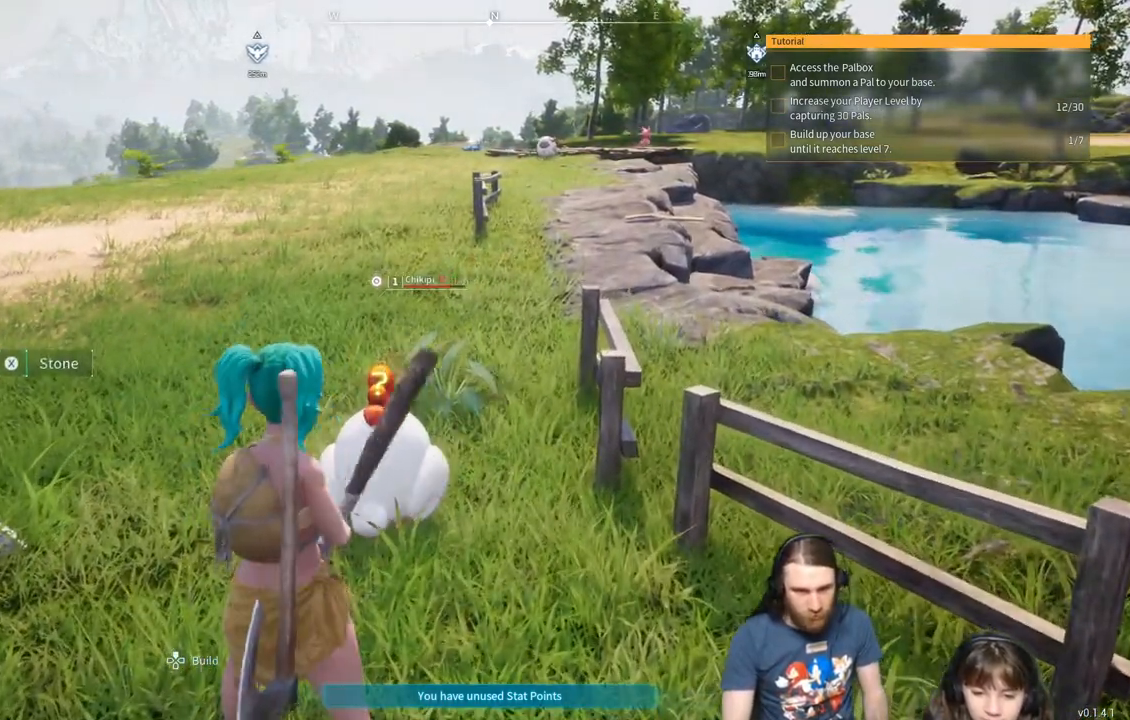
{"buttons": [], "left_stick": "center", "right_stick": "center", "events": [[150, "R2", "up"]]}
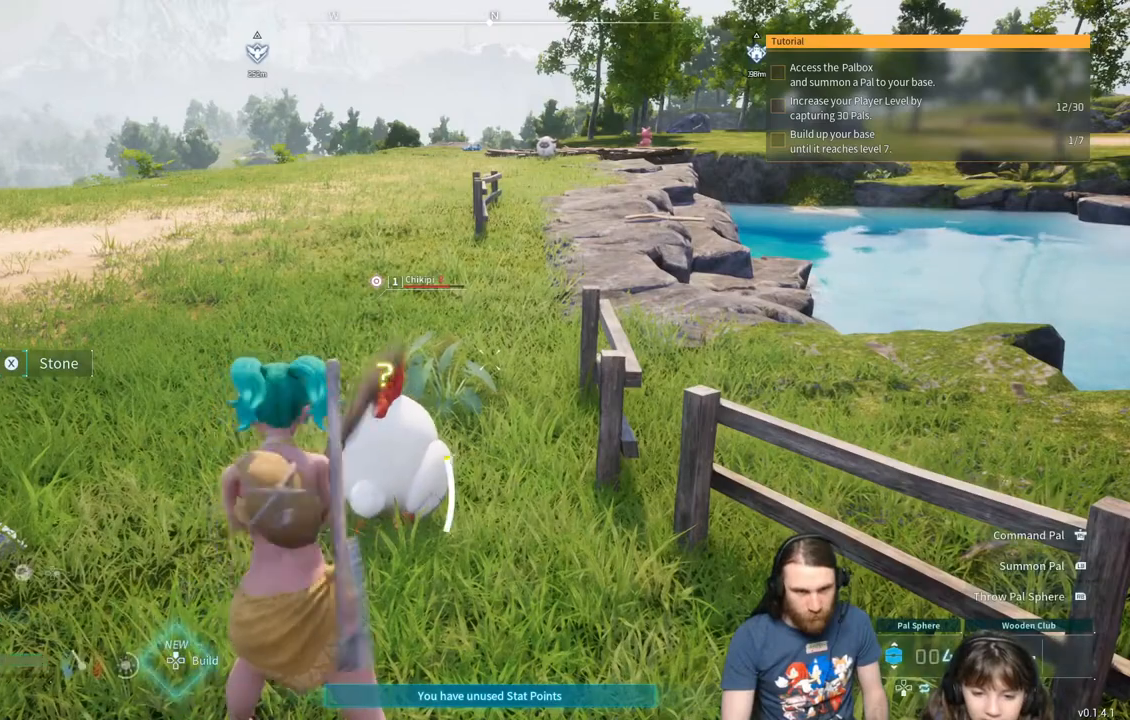
{"buttons": [], "left_stick": "center", "right_stick": "center", "events": []}
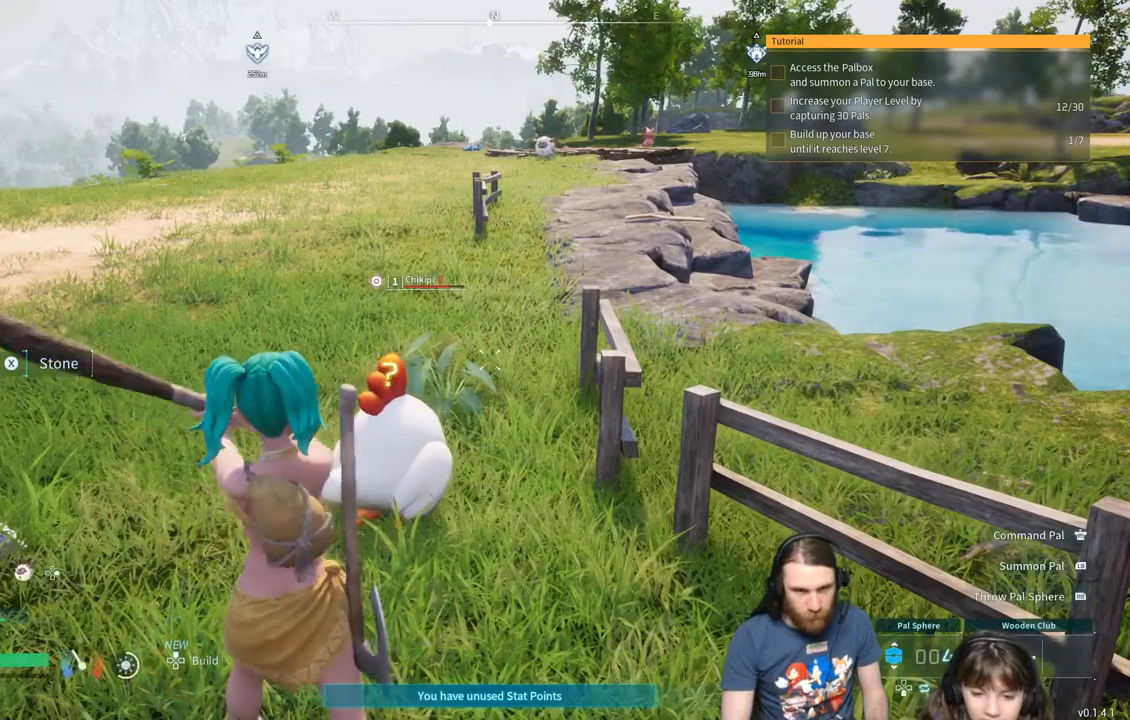
{"buttons": [], "left_stick": "up", "right_stick": "center", "events": [[317, "left_stick", "up"]]}
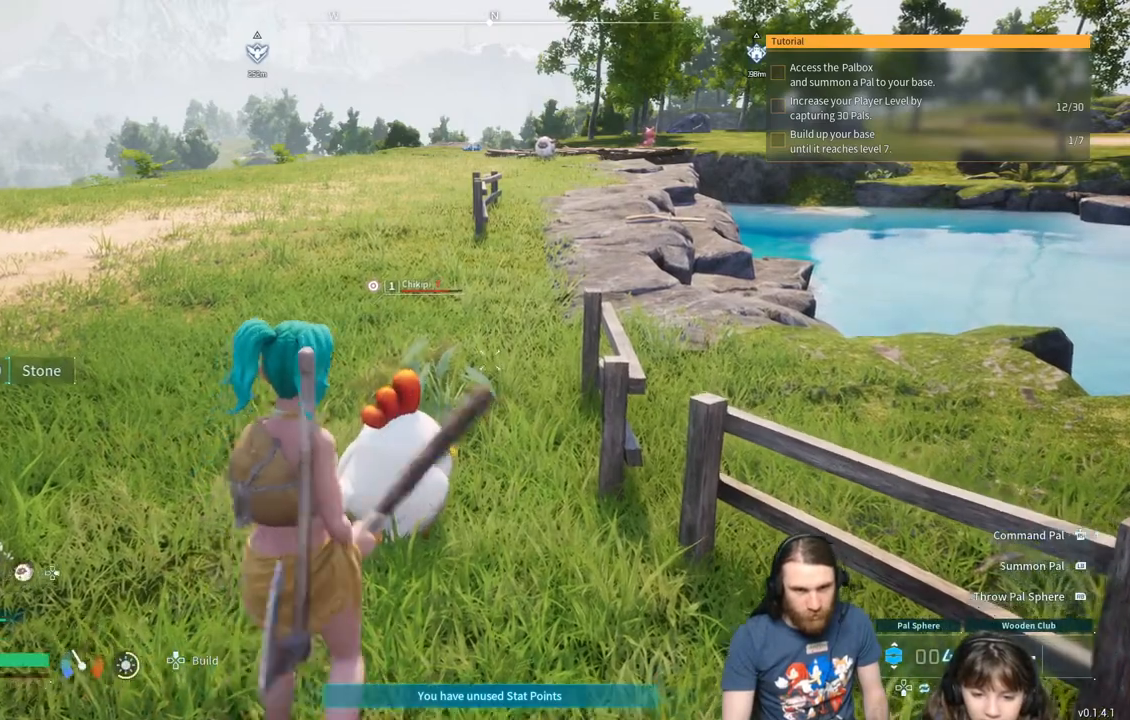
{"buttons": [], "left_stick": "center", "right_stick": "center", "events": [[267, "R2", "down"], [283, "left_stick", "center"], [500, "R2", "up"]]}
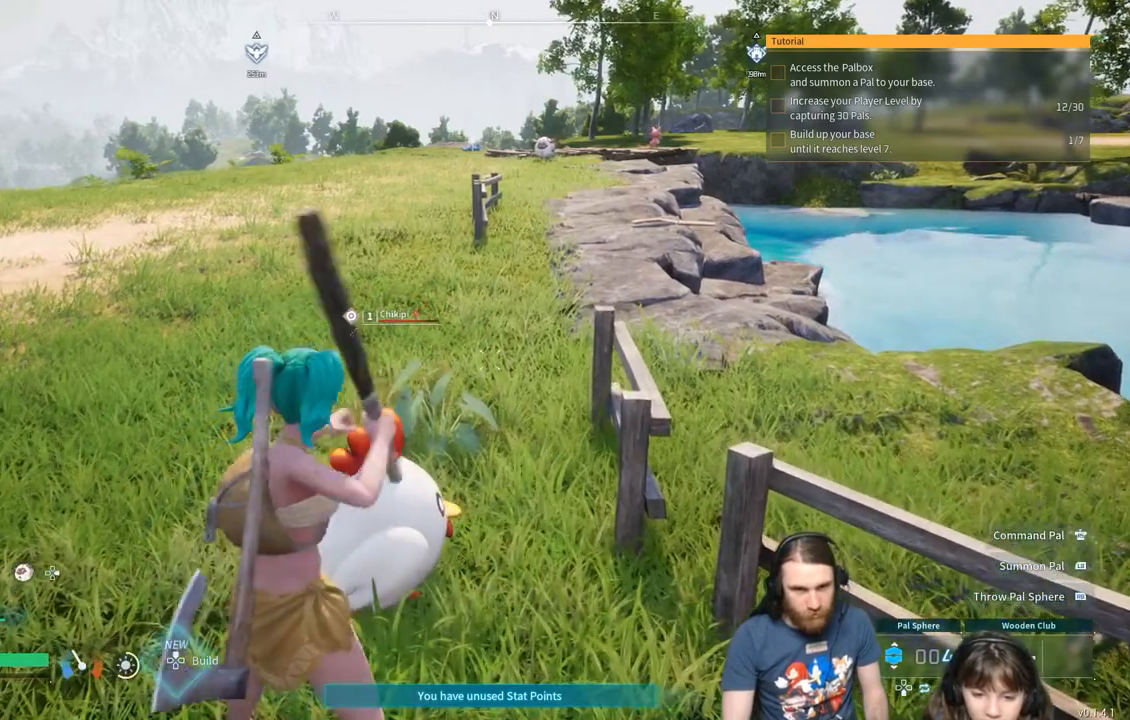
{"buttons": [], "left_stick": "center", "right_stick": "center", "events": []}
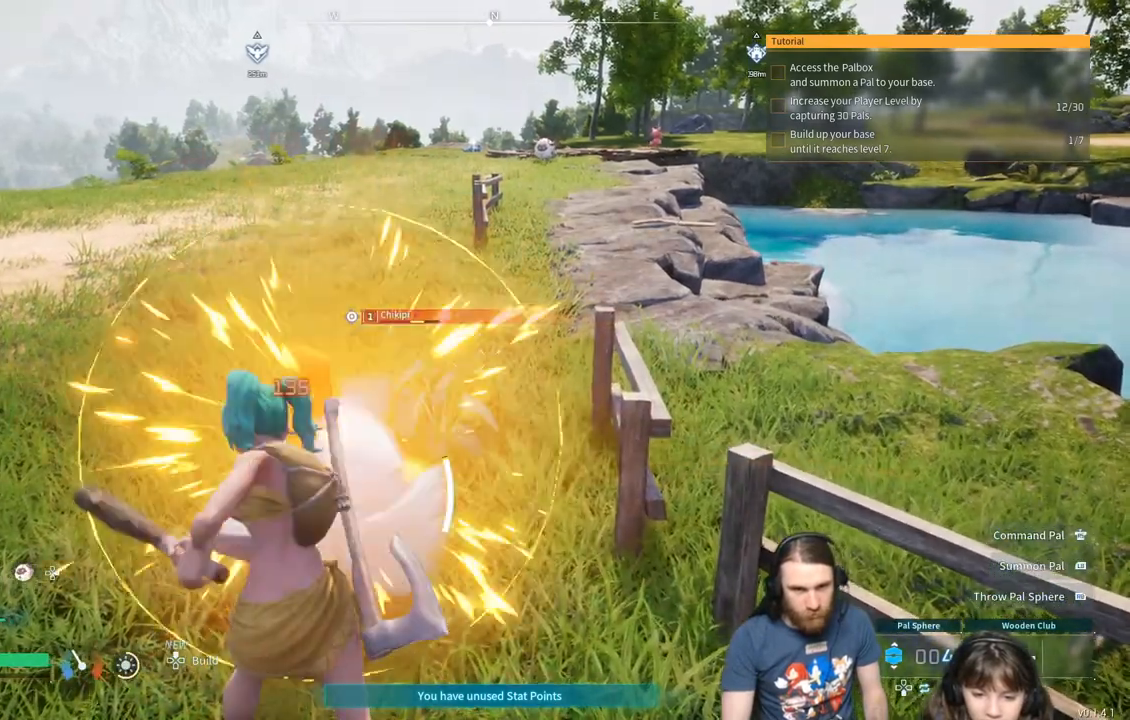
{"buttons": ["R2"], "left_stick": "center", "right_stick": "center", "events": [[500, "R2", "down"]]}
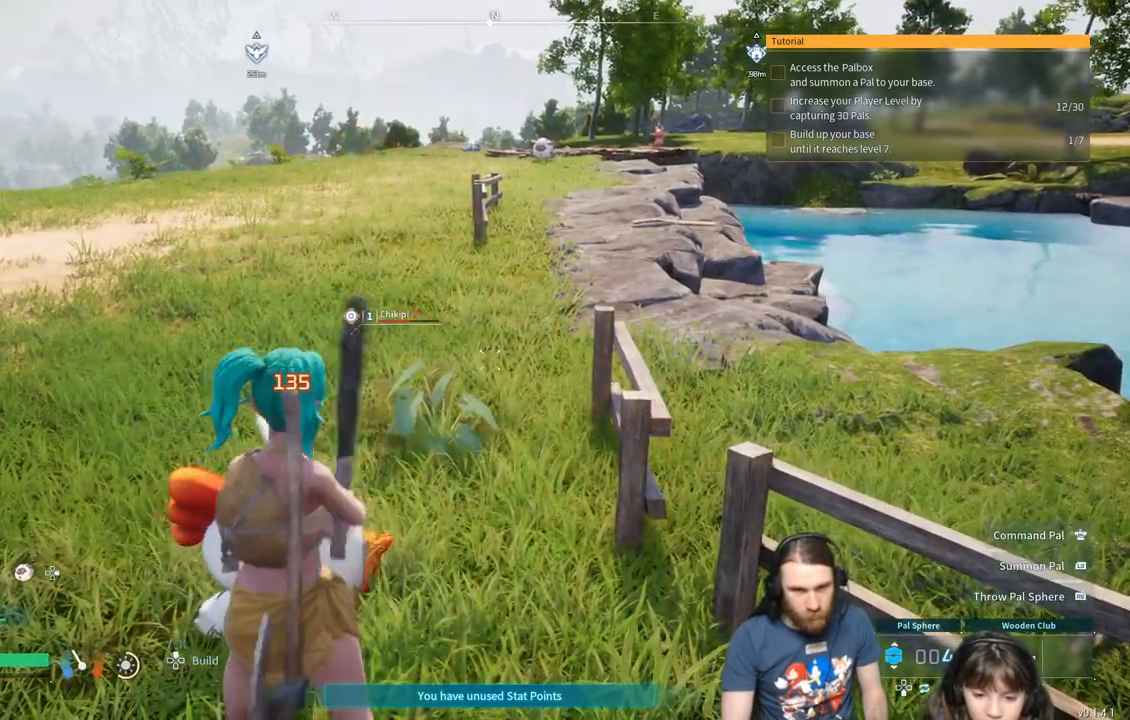
{"buttons": [], "left_stick": "center", "right_stick": "center", "events": [[217, "R2", "up"]]}
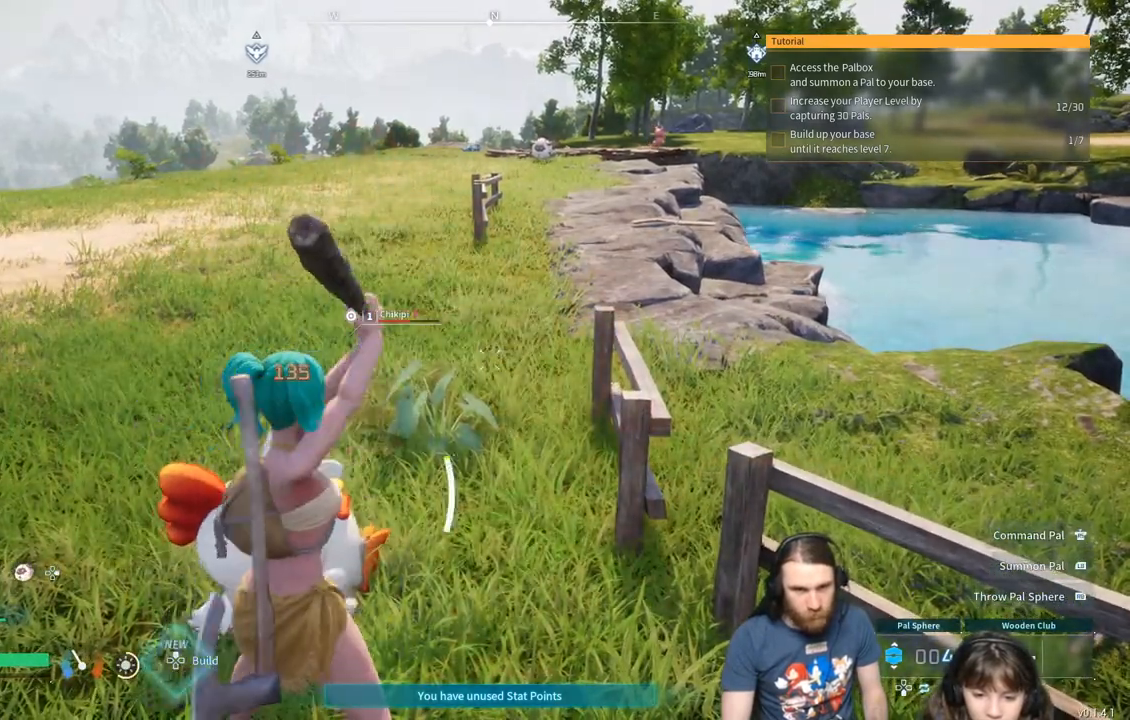
{"buttons": [], "left_stick": "center", "right_stick": "center", "events": []}
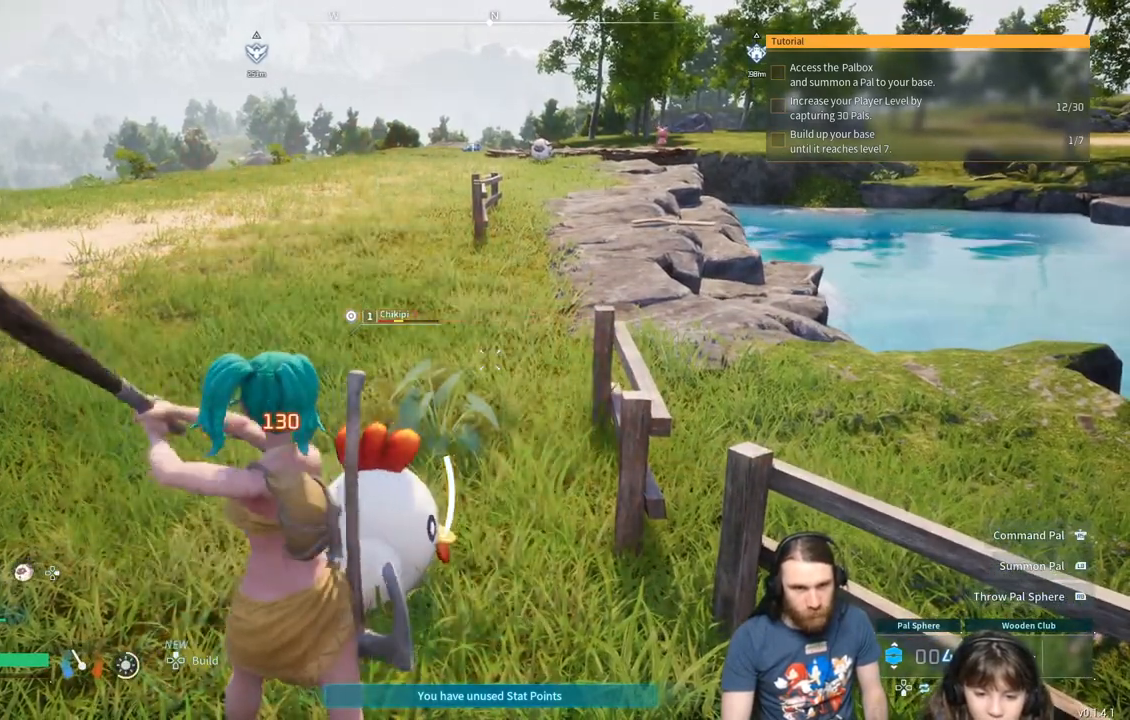
{"buttons": ["R1"], "left_stick": "center", "right_stick": "center", "events": [[250, "R1", "down"]]}
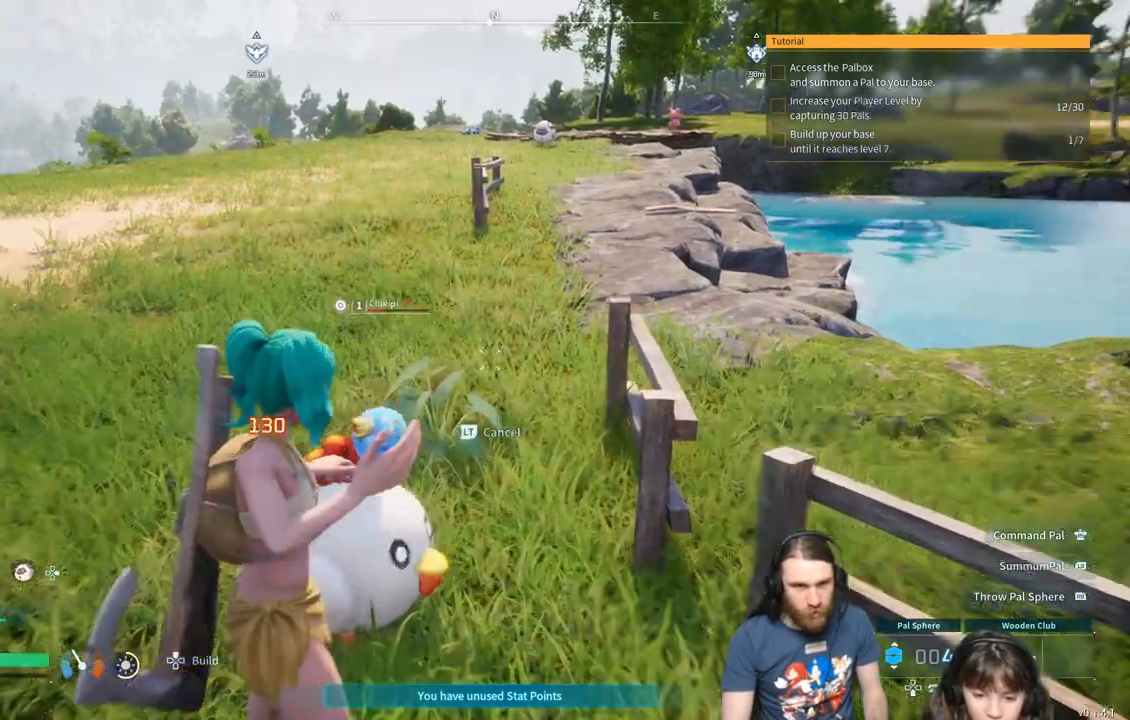
{"buttons": ["R1"], "left_stick": "center", "right_stick": "center", "events": [[150, "right_stick", "down"], [333, "right_stick", "center"]]}
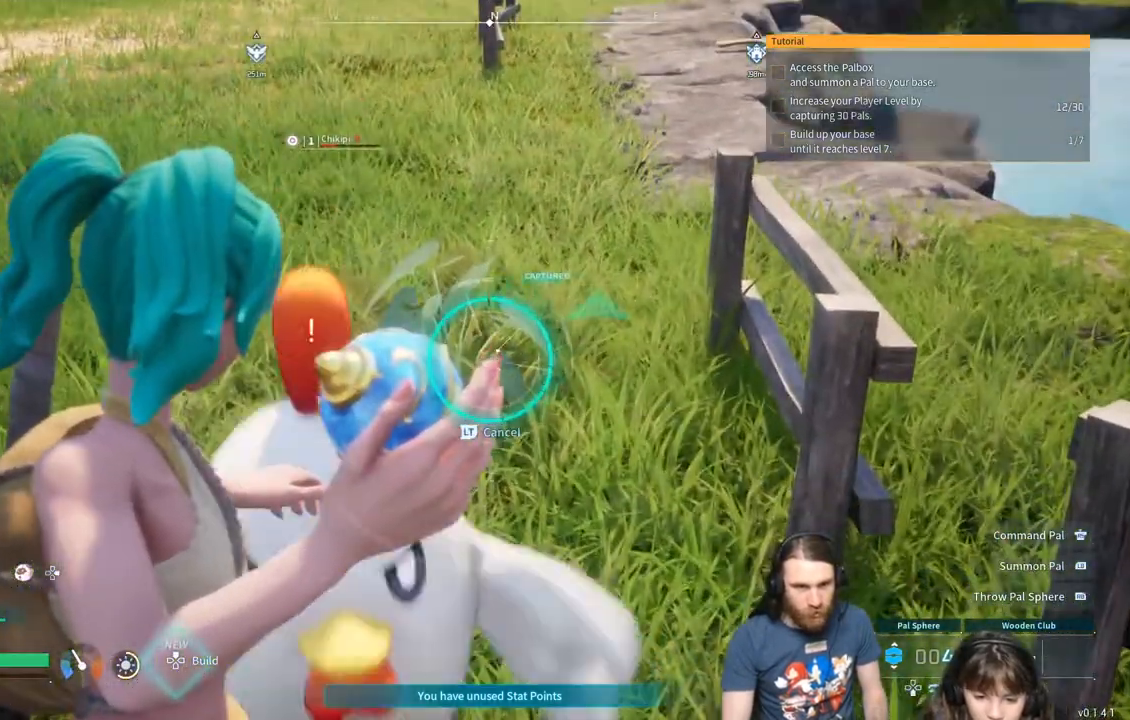
{"buttons": ["R1"], "left_stick": "center", "right_stick": "center", "events": [[300, "right_stick", "down"], [483, "right_stick", "center"]]}
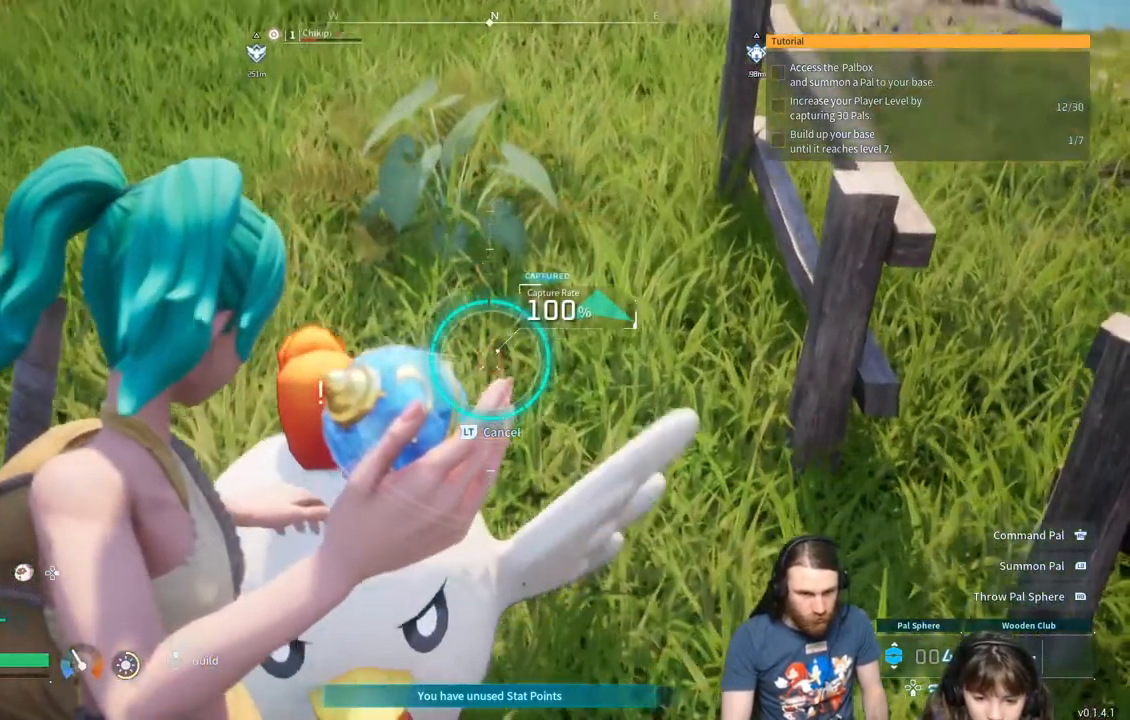
{"buttons": ["R1"], "left_stick": "center", "right_stick": "down", "events": [[483, "right_stick", "down"]]}
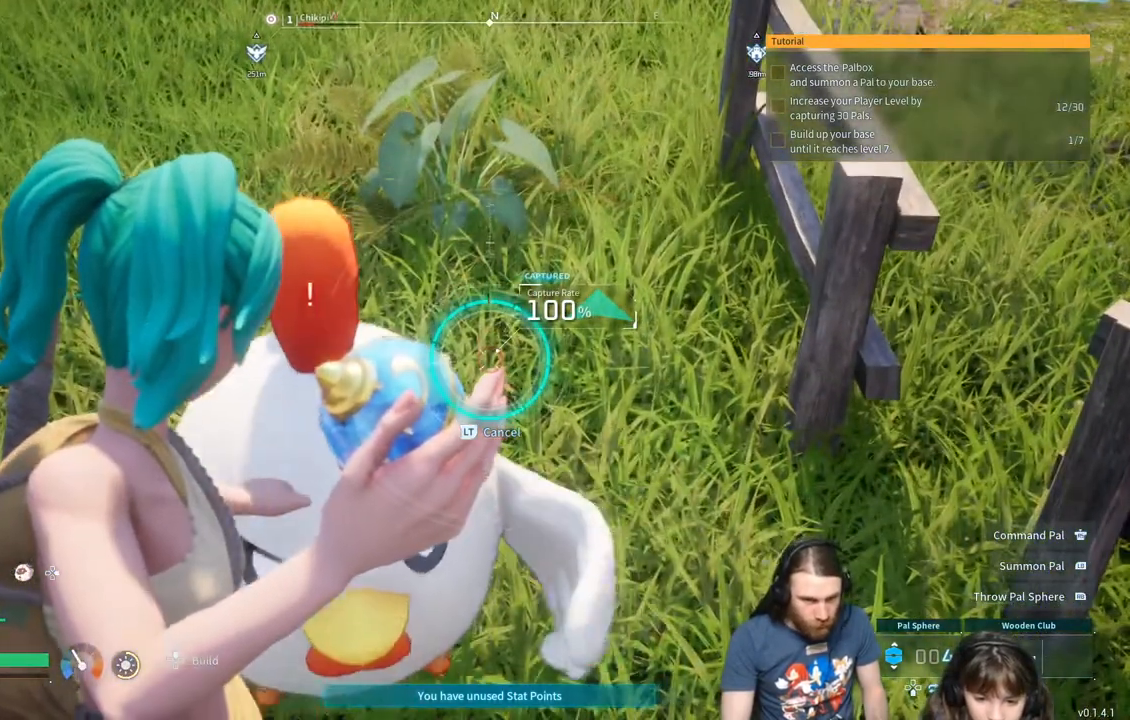
{"buttons": ["R1"], "left_stick": "center", "right_stick": "center", "events": [[483, "right_stick", "center"]]}
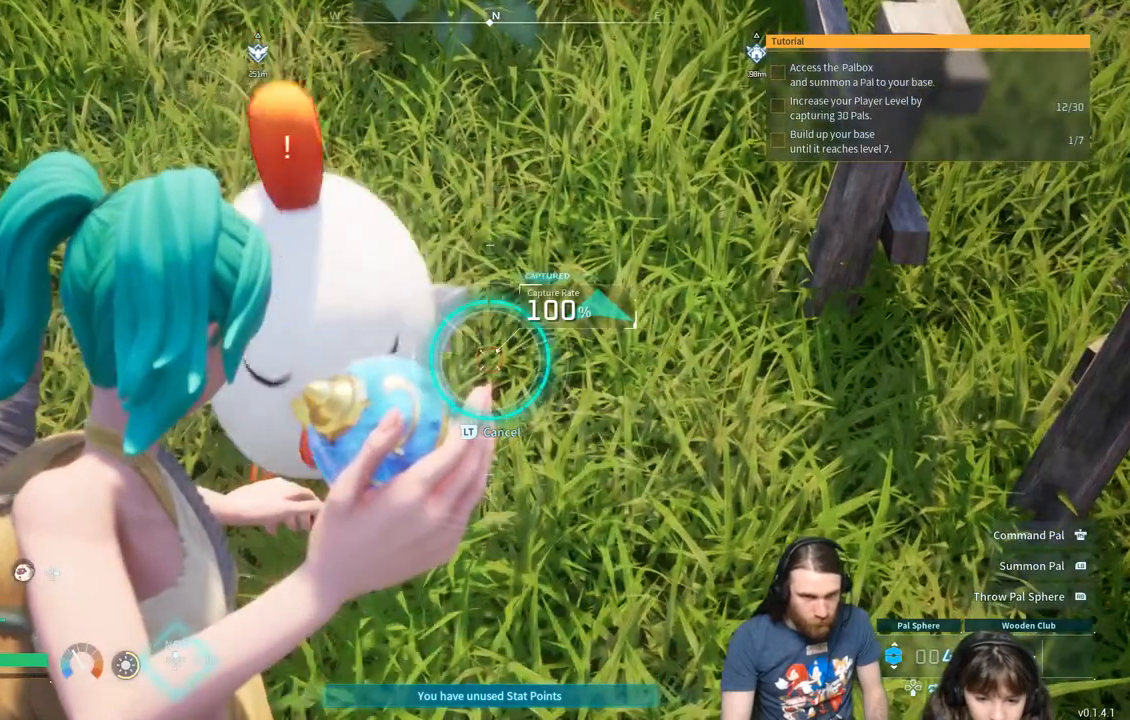
{"buttons": [], "left_stick": "center", "right_stick": "center", "events": [[117, "R1", "up"]]}
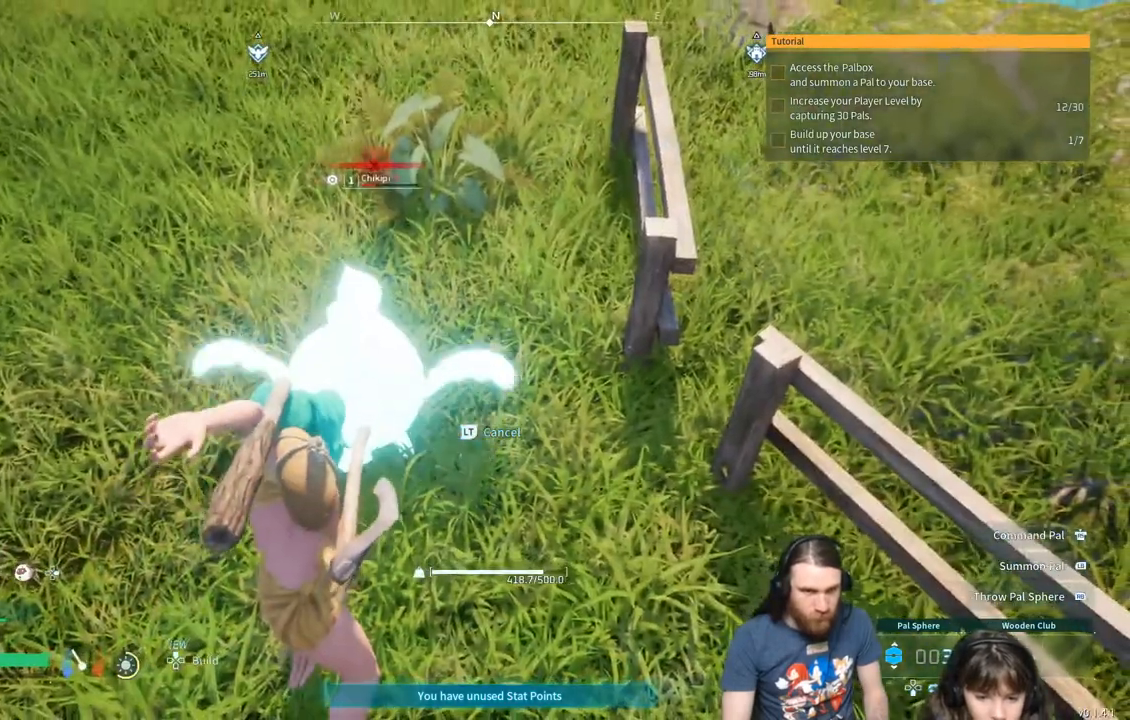
{"buttons": [], "left_stick": "center", "right_stick": "center", "events": []}
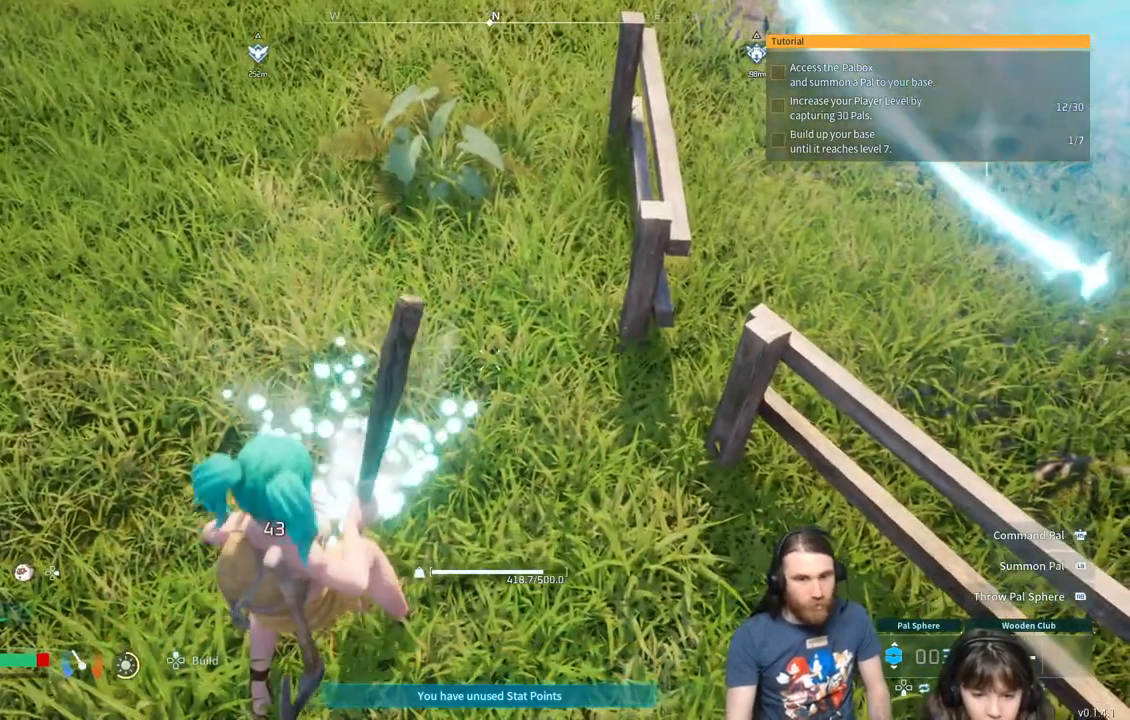
{"buttons": [], "left_stick": "center", "right_stick": "center", "events": []}
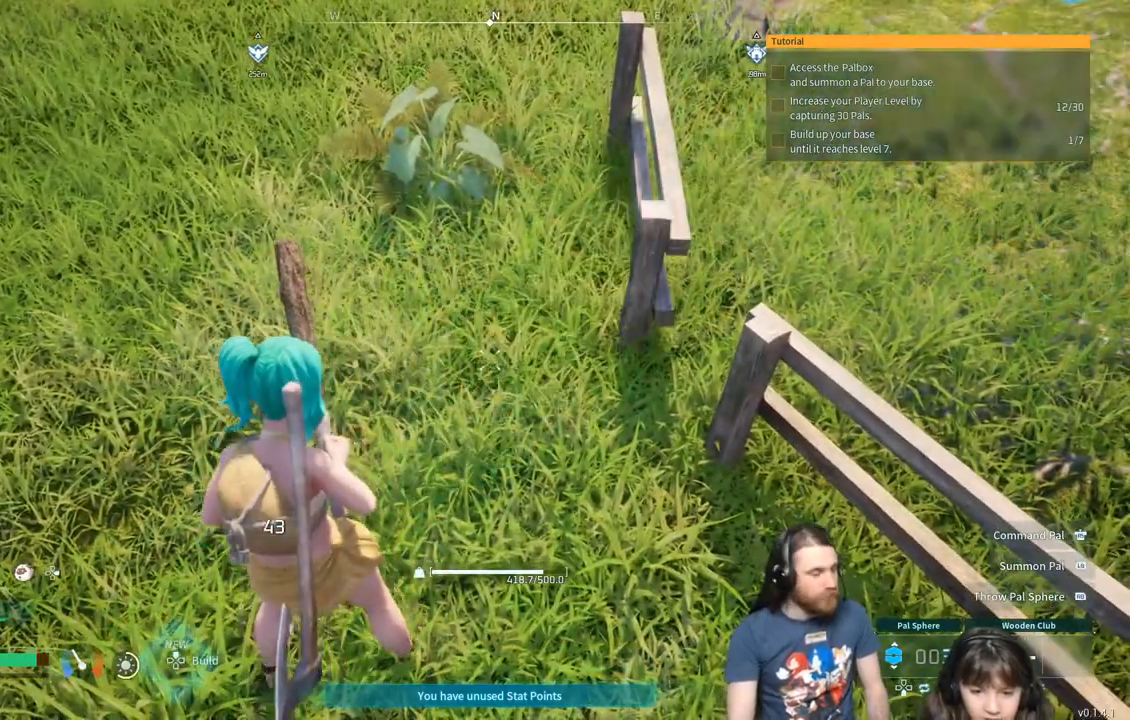
{"buttons": [], "left_stick": "center", "right_stick": "up-right", "events": [[333, "right_stick", "up-right"]]}
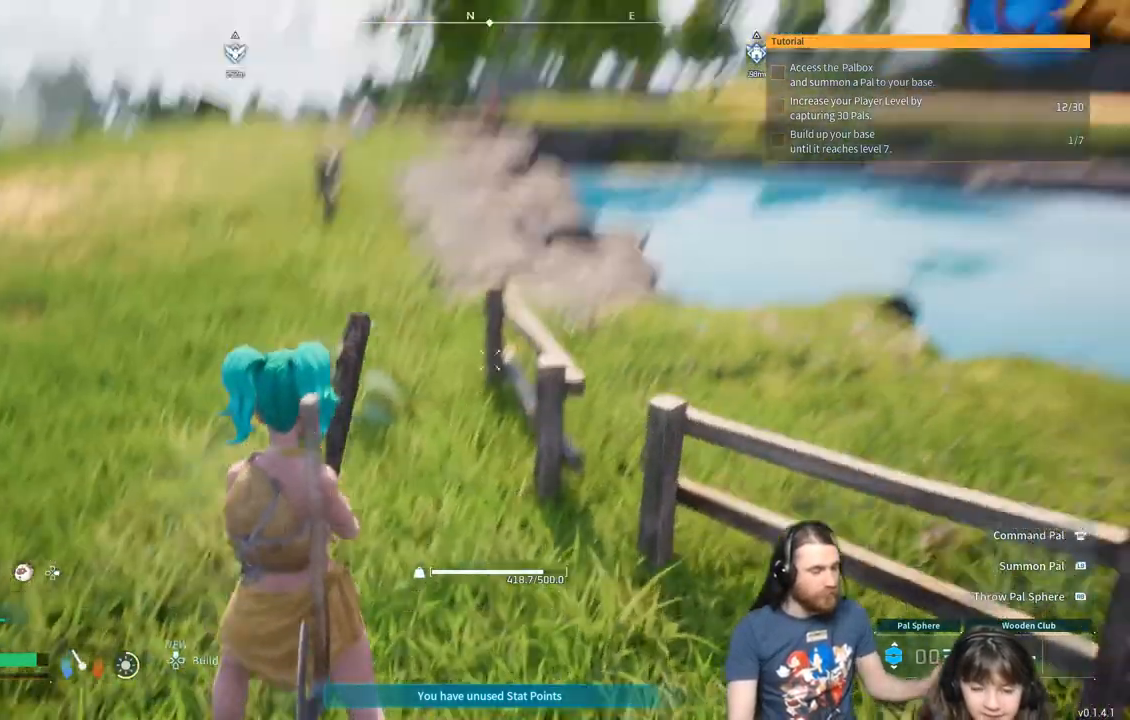
{"buttons": [], "left_stick": "center", "right_stick": "right", "events": [[317, "right_stick", "right"]]}
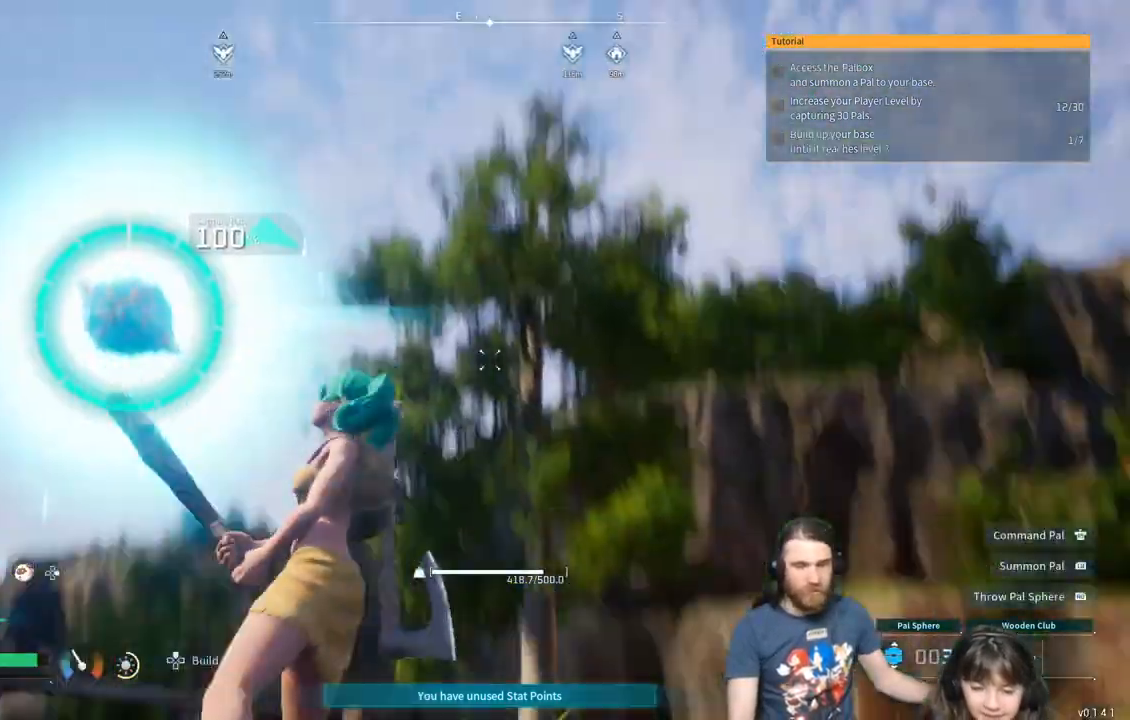
{"buttons": [], "left_stick": "center", "right_stick": "center", "events": [[50, "right_stick", "center"]]}
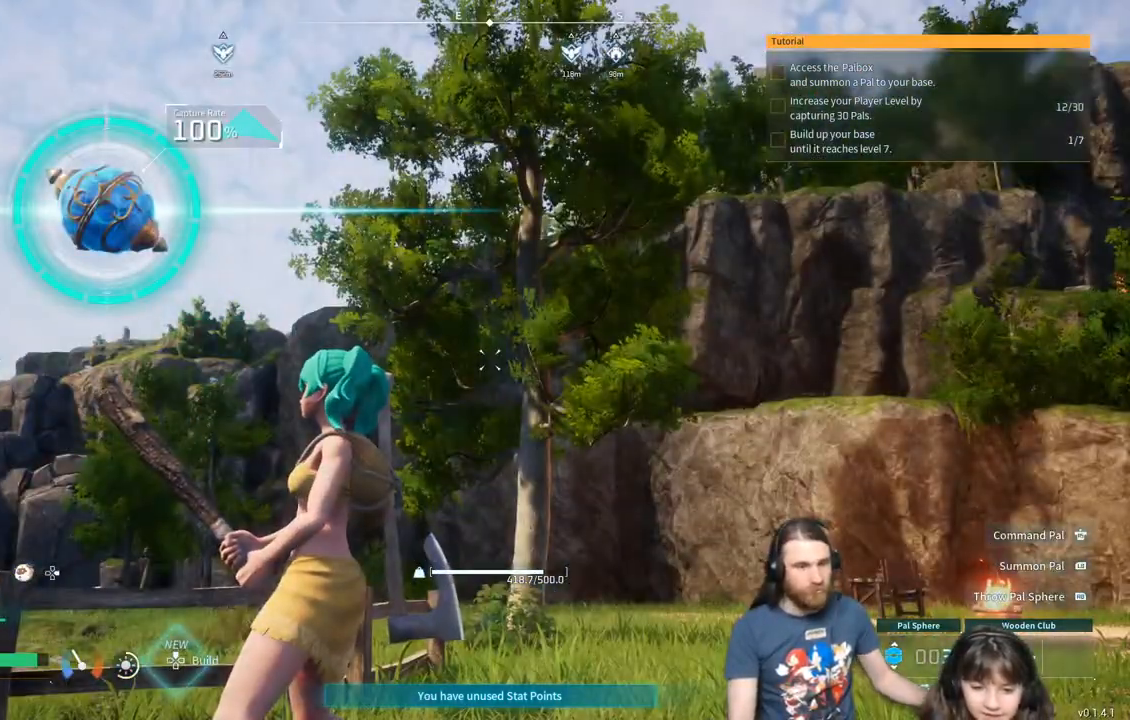
{"buttons": [], "left_stick": "center", "right_stick": "center", "events": [[83, "right_stick", "left"], [383, "right_stick", "center"]]}